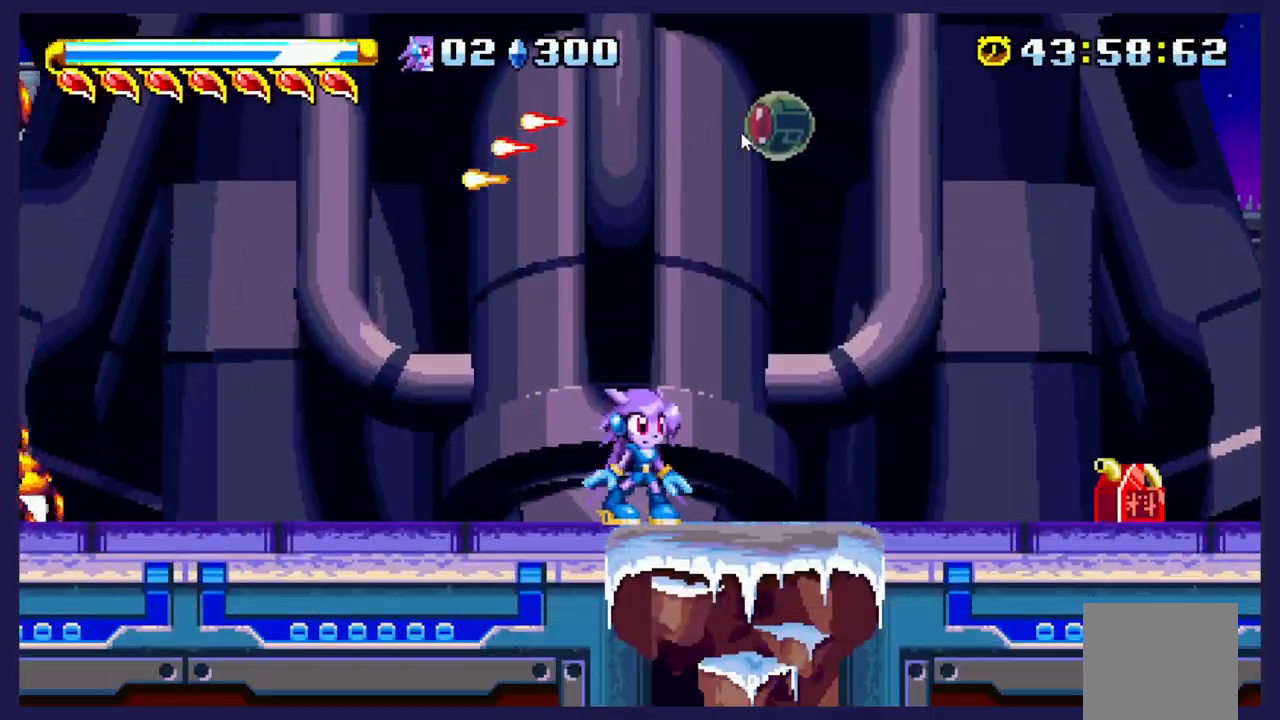
Gameplay with a controller (Xbox layout); each line is a JSON object with the inputs held at the frame after it. "events" lists button and stick changes between this image and that frame as [ms after this image, input, new state], when the widget could be followed in between. Not read: right_stick.
{"buttons": ["DPAD_RIGHT"], "left_stick": "center", "events": [[50, "DPAD_RIGHT", "down"]]}
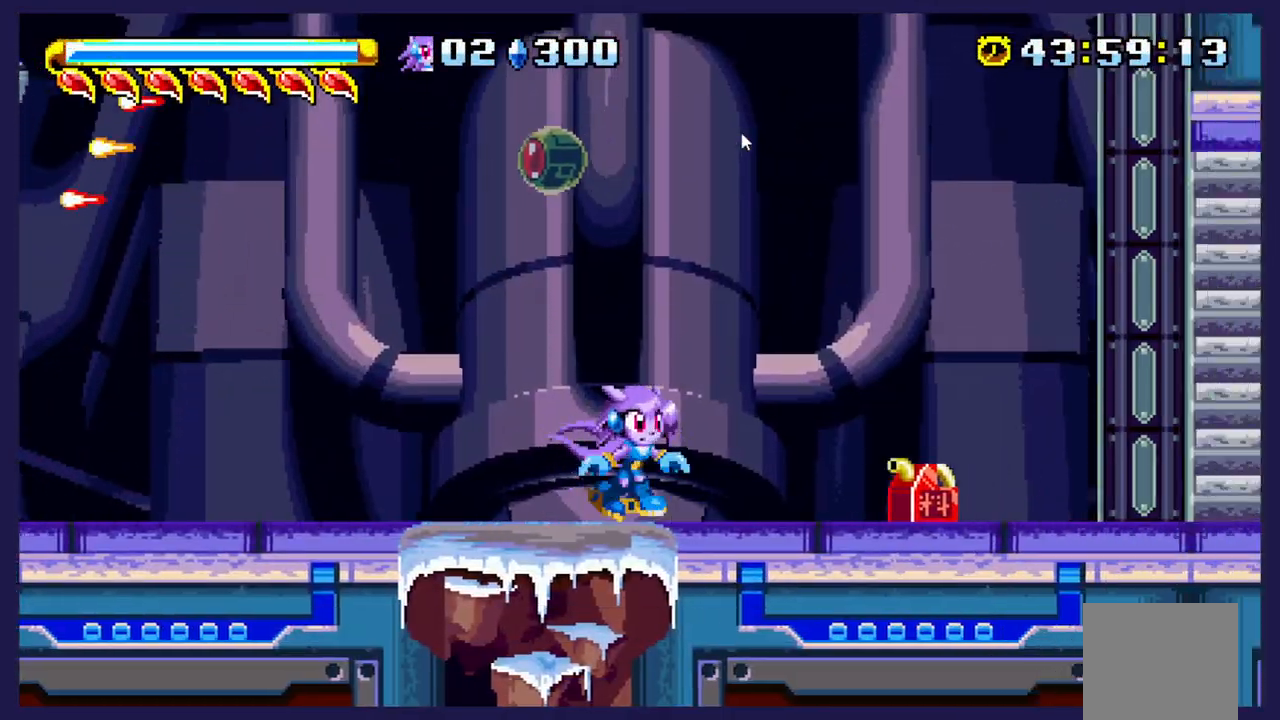
{"buttons": [], "left_stick": "center", "events": [[383, "DPAD_RIGHT", "up"]]}
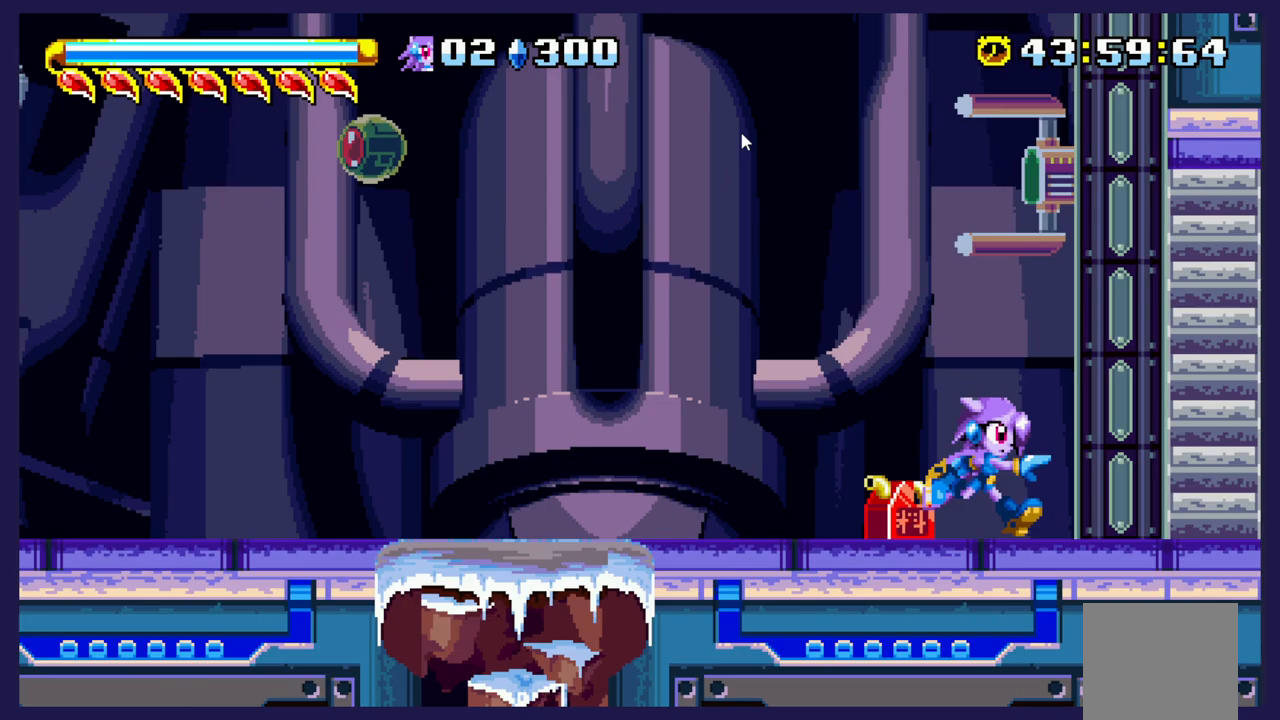
{"buttons": ["DPAD_LEFT"], "left_stick": "center", "events": [[17, "DPAD_LEFT", "down"], [200, "DPAD_LEFT", "up"], [500, "DPAD_LEFT", "down"]]}
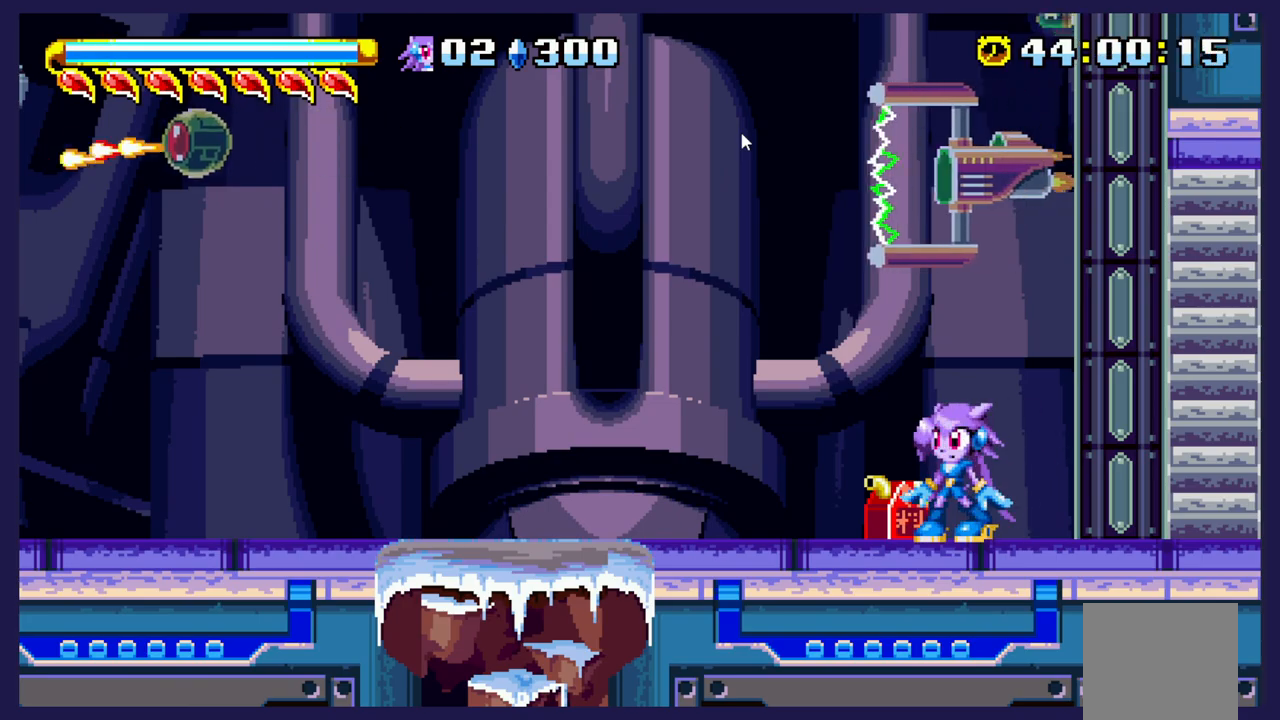
{"buttons": [], "left_stick": "center", "events": [[283, "DPAD_LEFT", "up"]]}
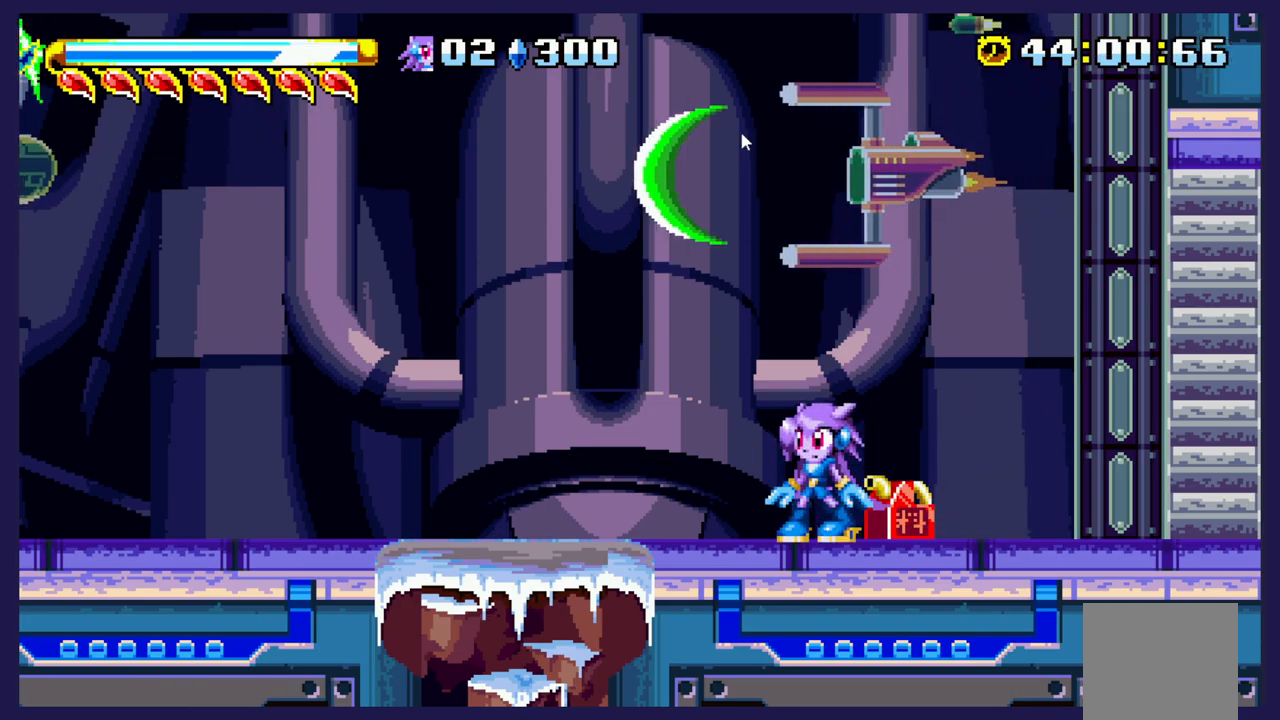
{"buttons": ["B", "DPAD_UP", "DPAD_LEFT"], "left_stick": "center", "events": [[33, "DPAD_LEFT", "down"], [117, "A", "down"], [200, "DPAD_UP", "down"], [283, "A", "up"], [350, "B", "down"]]}
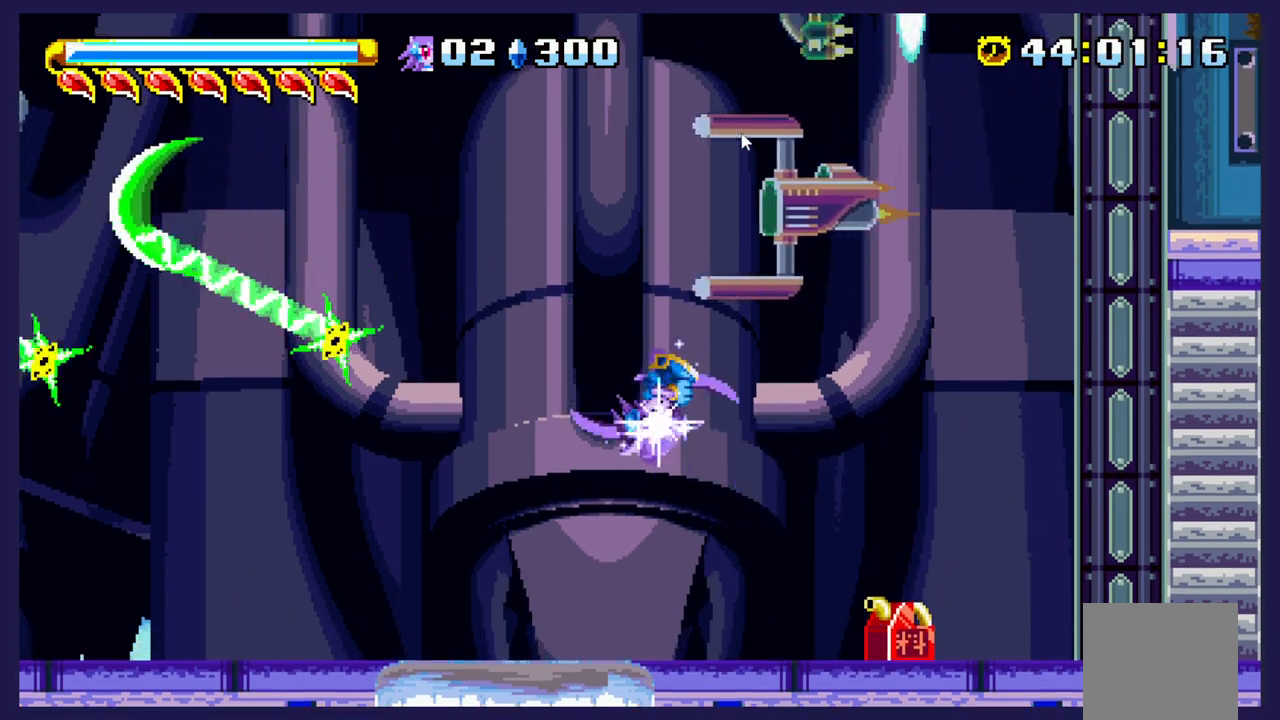
{"buttons": ["DPAD_LEFT"], "left_stick": "center", "events": [[17, "B", "up"], [417, "DPAD_UP", "up"]]}
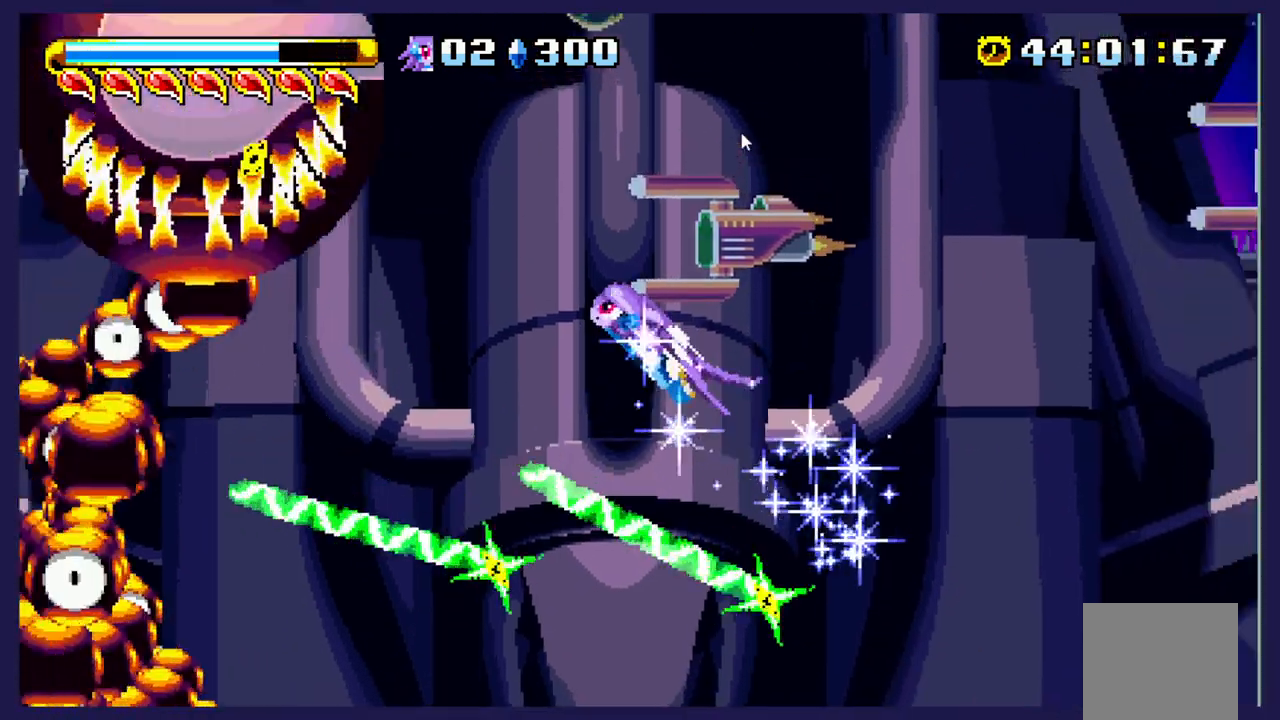
{"buttons": ["DPAD_LEFT"], "left_stick": "center", "events": []}
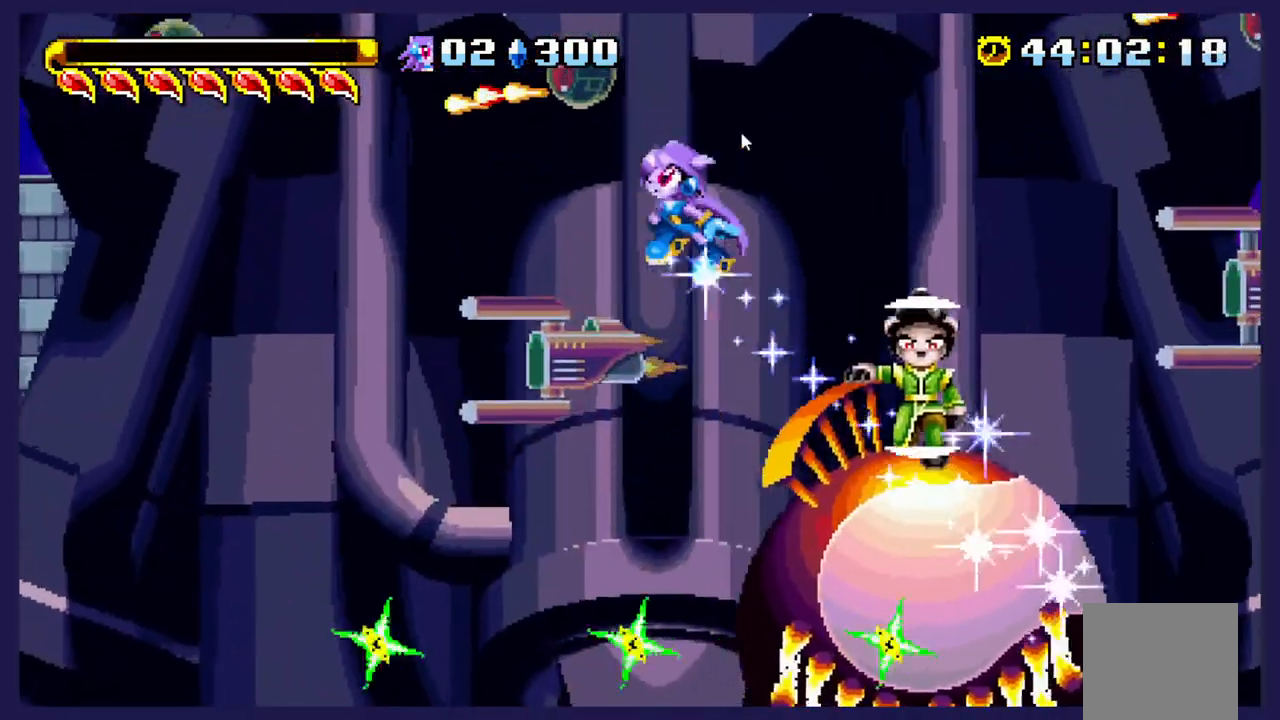
{"buttons": ["DPAD_LEFT"], "left_stick": "center", "events": []}
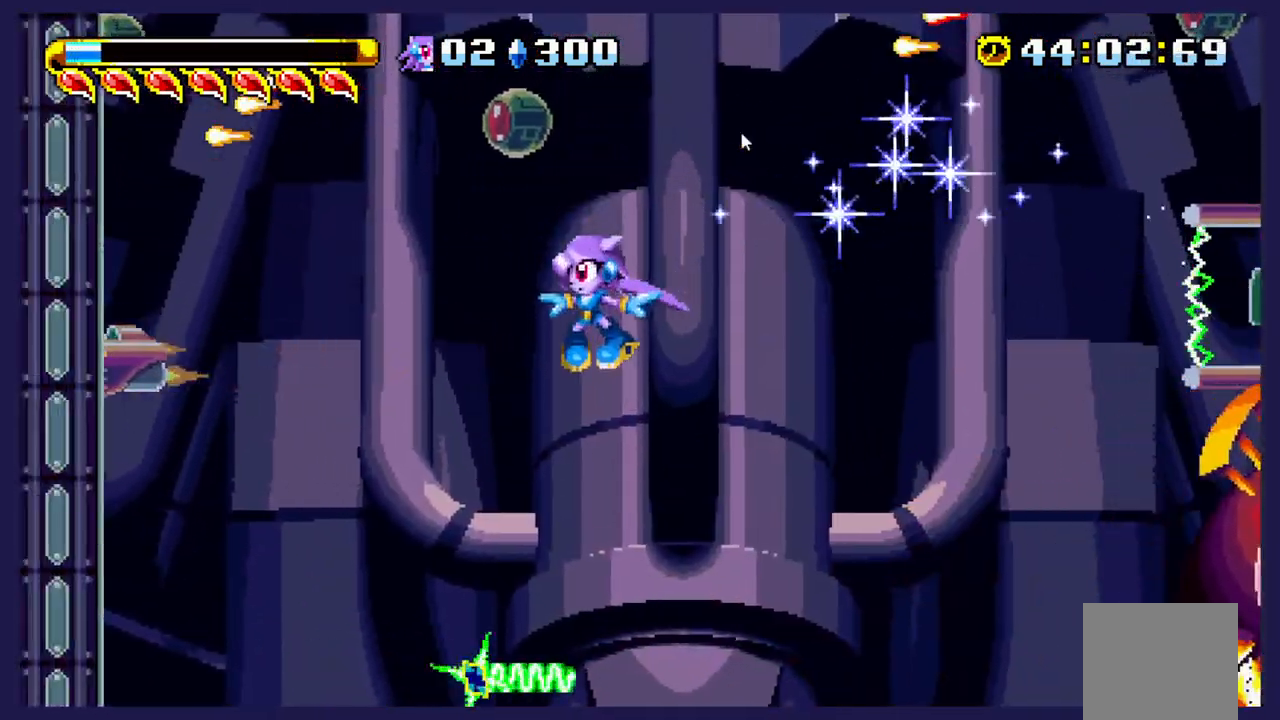
{"buttons": [], "left_stick": "center", "events": [[83, "DPAD_LEFT", "up"], [117, "DPAD_RIGHT", "down"], [450, "DPAD_RIGHT", "up"]]}
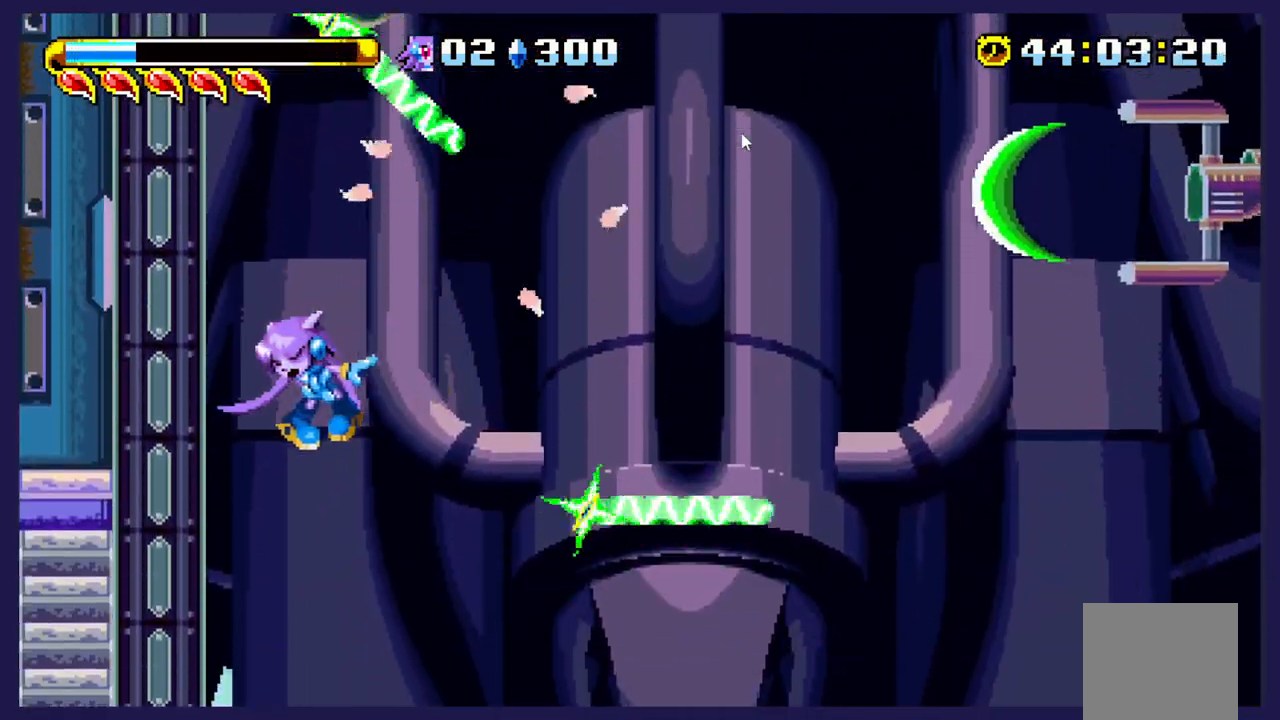
{"buttons": ["DPAD_RIGHT"], "left_stick": "center", "events": [[383, "DPAD_RIGHT", "down"]]}
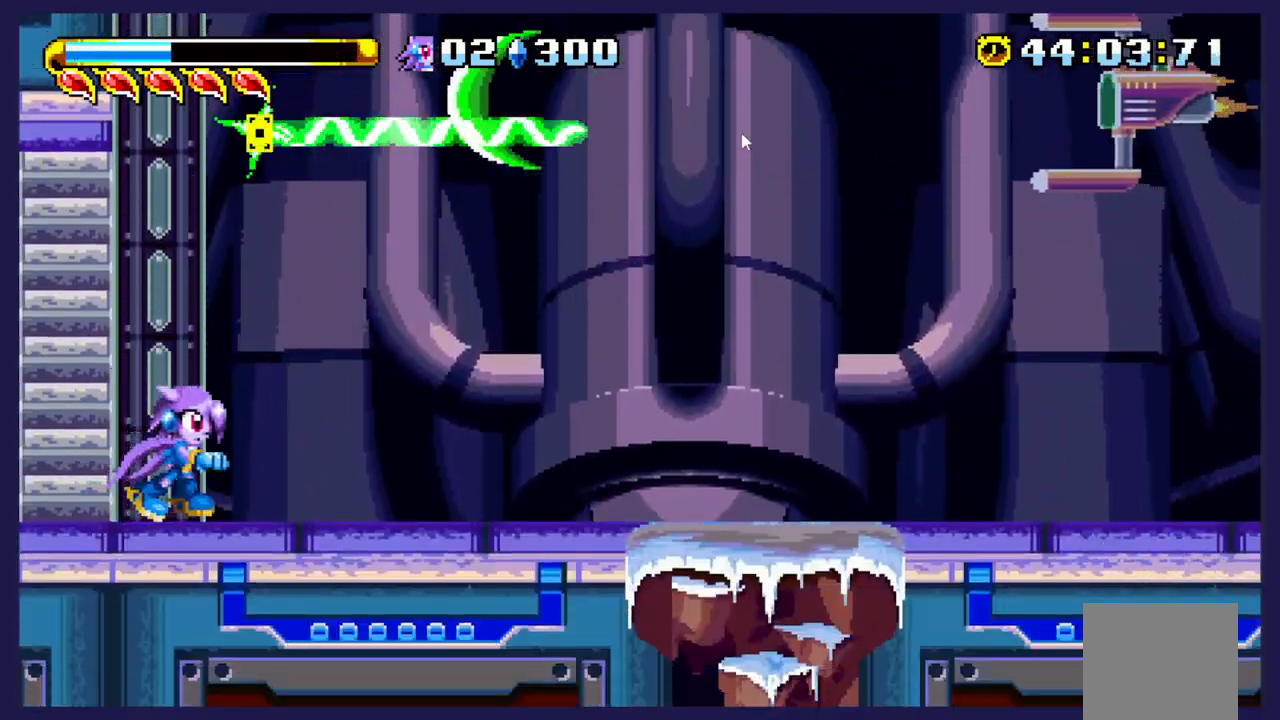
{"buttons": [], "left_stick": "center", "events": [[367, "DPAD_RIGHT", "up"]]}
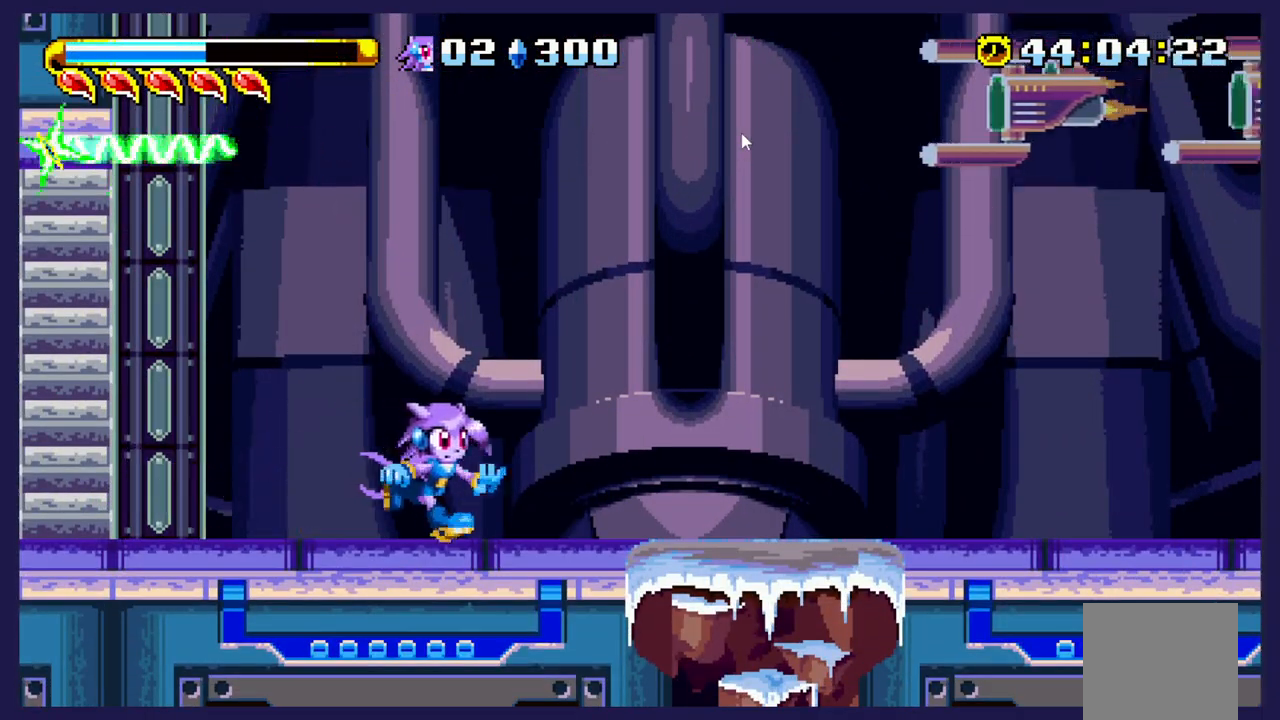
{"buttons": [], "left_stick": "center", "events": []}
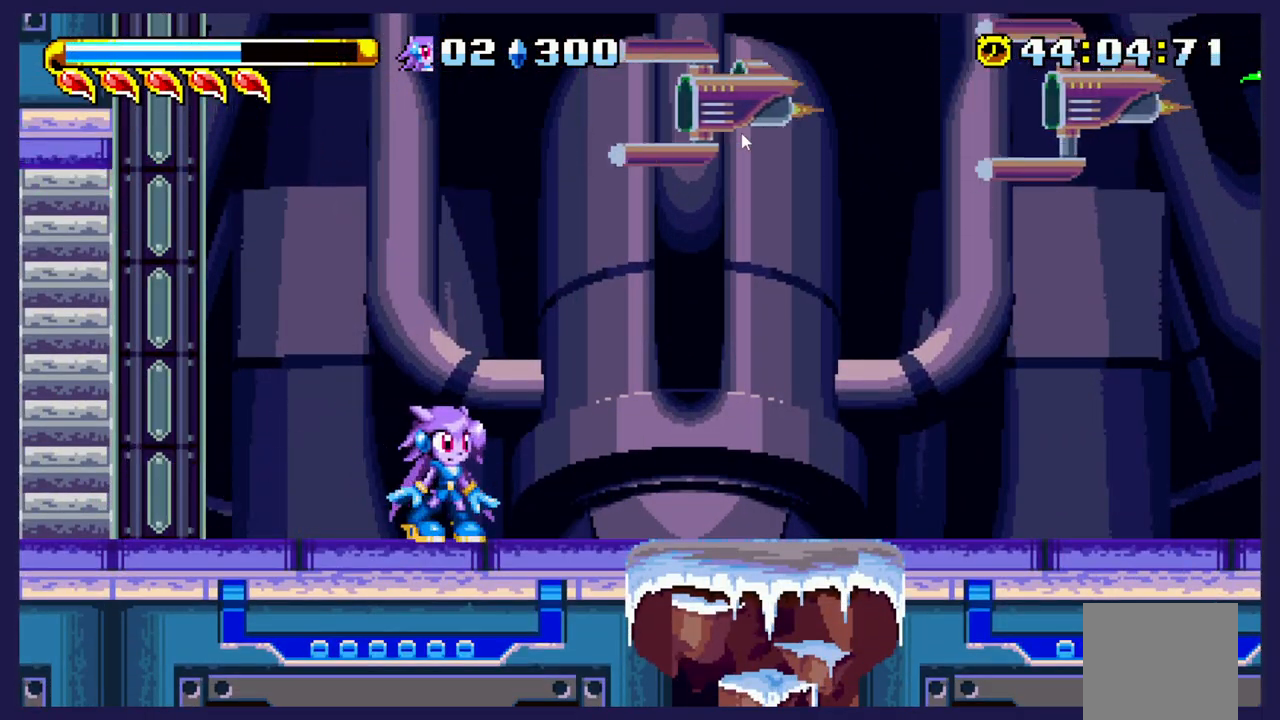
{"buttons": [], "left_stick": "center", "events": []}
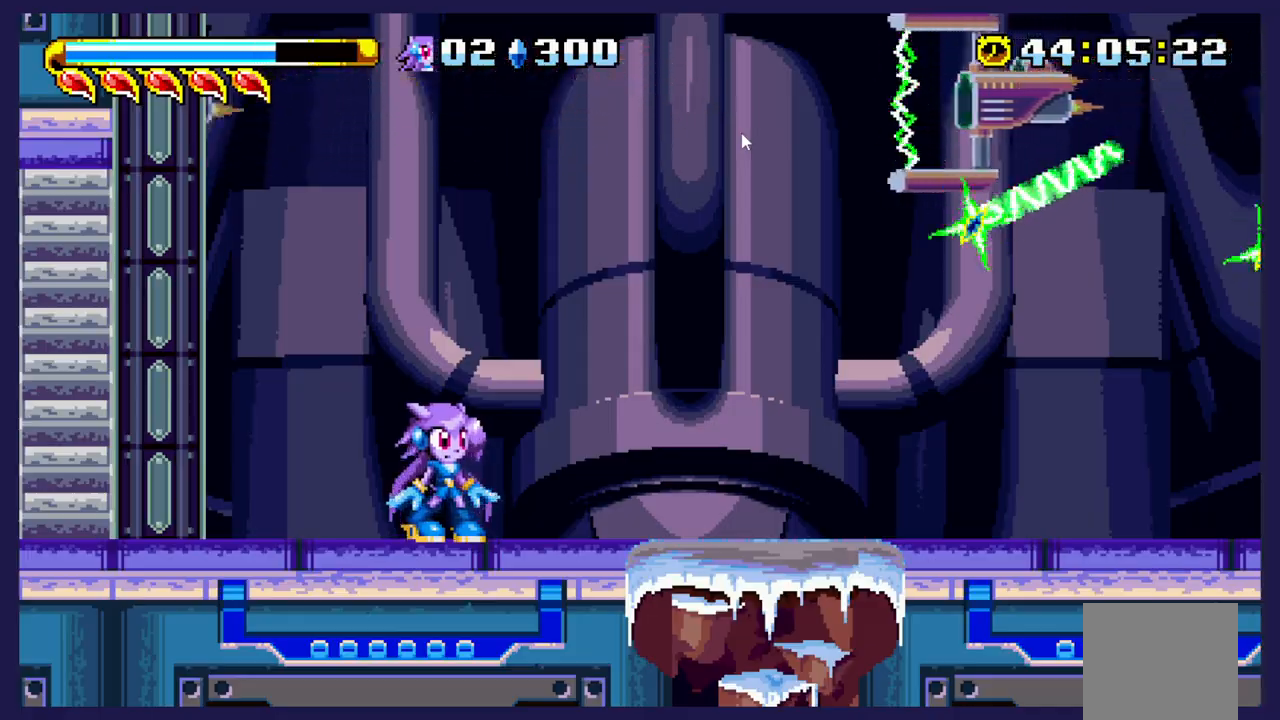
{"buttons": ["DPAD_UP", "DPAD_RIGHT"], "left_stick": "center", "events": [[83, "A", "down"], [183, "DPAD_UP", "down"], [283, "DPAD_RIGHT", "down"], [450, "A", "up"]]}
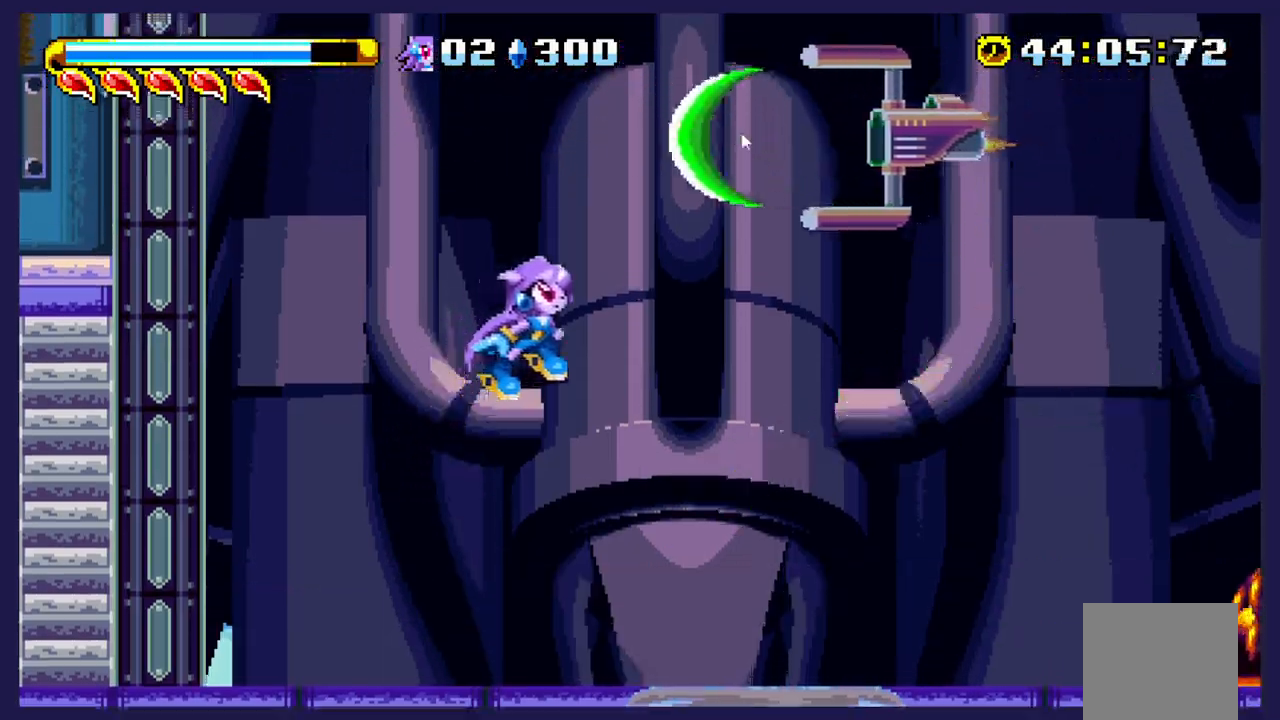
{"buttons": ["DPAD_UP"], "left_stick": "center", "events": [[17, "B", "down"], [217, "B", "up"], [467, "DPAD_RIGHT", "up"]]}
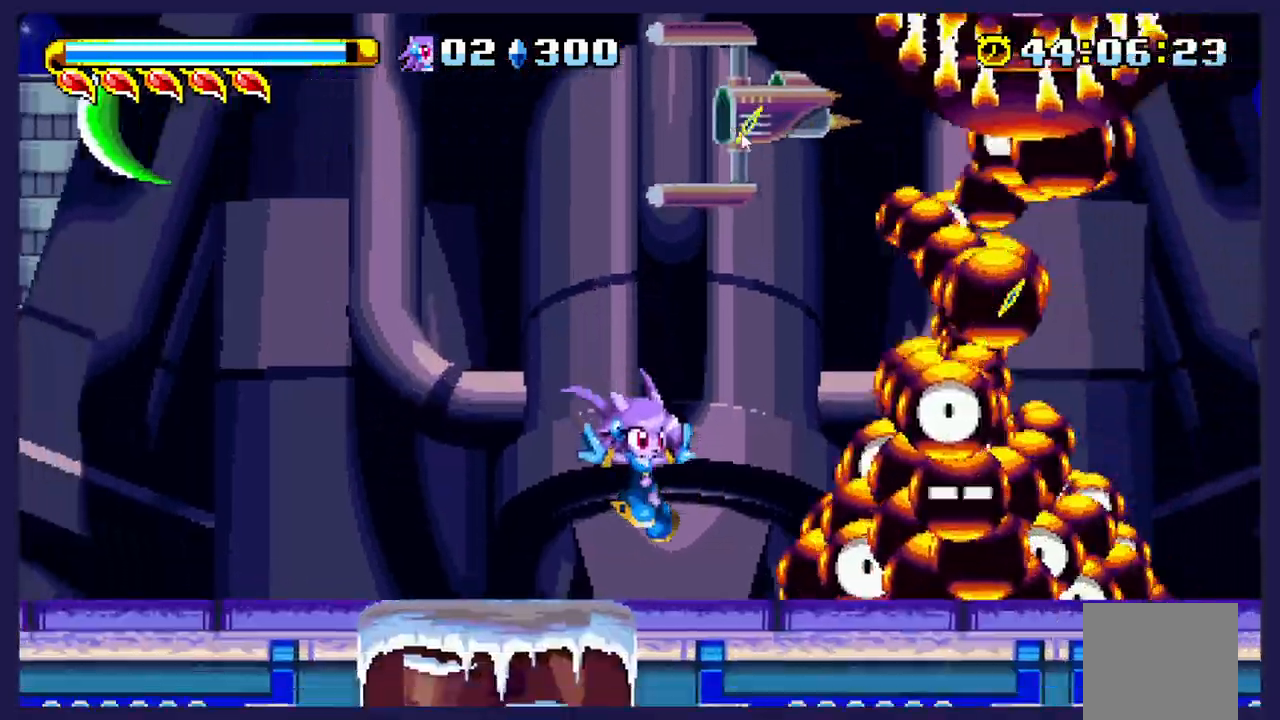
{"buttons": ["DPAD_UP", "DPAD_LEFT"], "left_stick": "center", "events": [[17, "DPAD_LEFT", "down"], [83, "DPAD_UP", "up"], [133, "B", "down"], [133, "DPAD_UP", "down"], [200, "B", "up"]]}
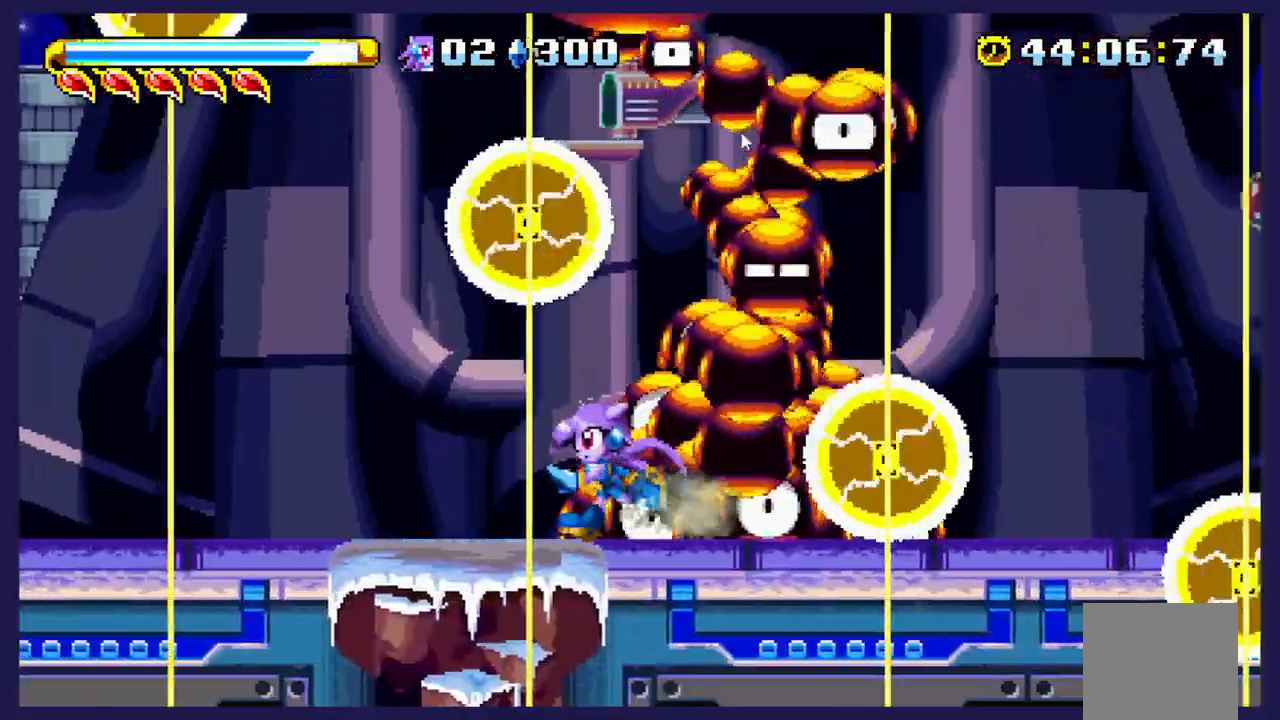
{"buttons": ["DPAD_RIGHT"], "left_stick": "center", "events": [[17, "A", "down"], [67, "DPAD_UP", "up"], [117, "DPAD_LEFT", "up"], [167, "DPAD_RIGHT", "down"], [250, "DPAD_RIGHT", "up"], [267, "A", "up"], [300, "DPAD_LEFT", "down"], [417, "DPAD_LEFT", "up"], [450, "DPAD_RIGHT", "down"]]}
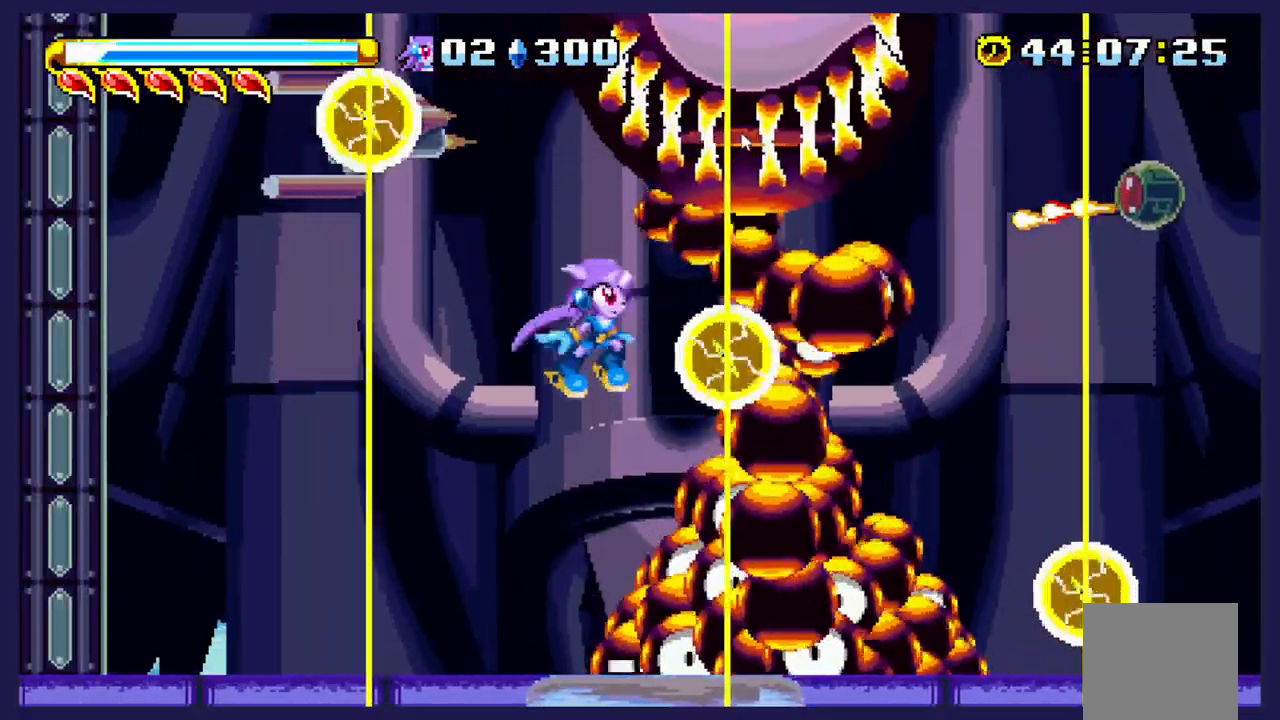
{"buttons": ["DPAD_LEFT"], "left_stick": "center", "events": [[33, "DPAD_RIGHT", "up"], [317, "DPAD_LEFT", "down"]]}
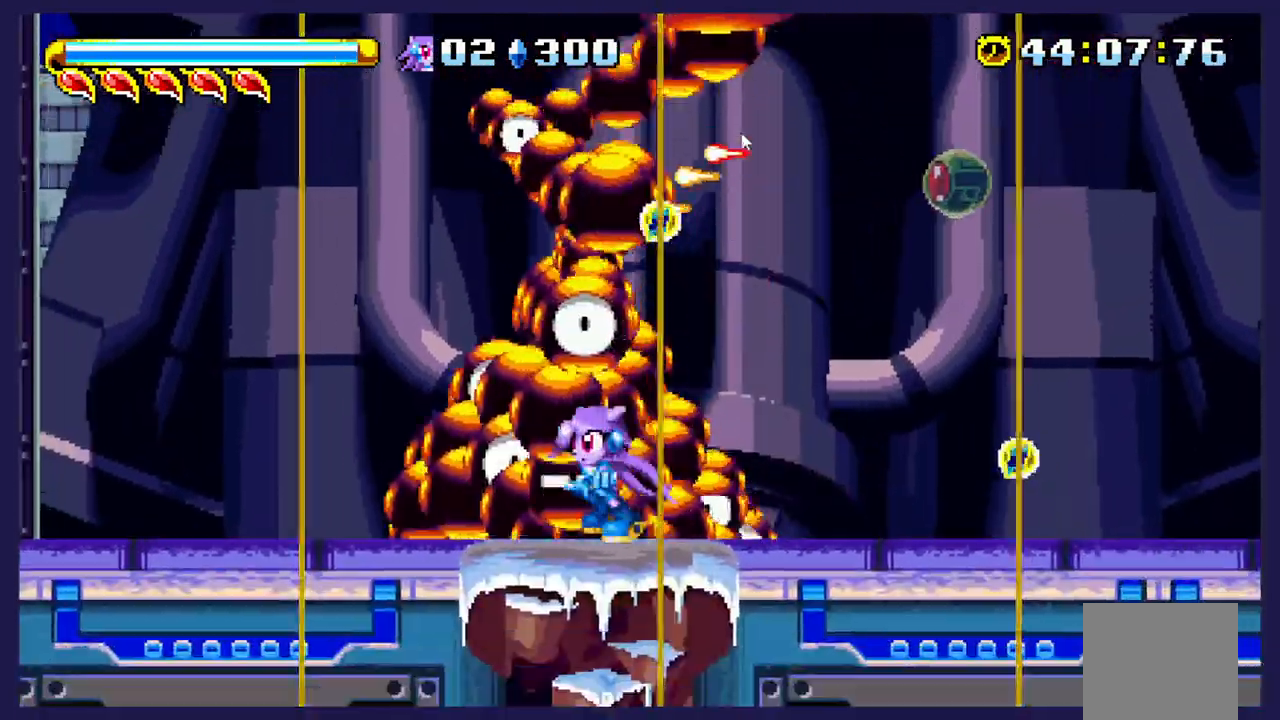
{"buttons": ["DPAD_LEFT"], "left_stick": "center", "events": [[67, "DPAD_LEFT", "up"], [367, "DPAD_LEFT", "down"]]}
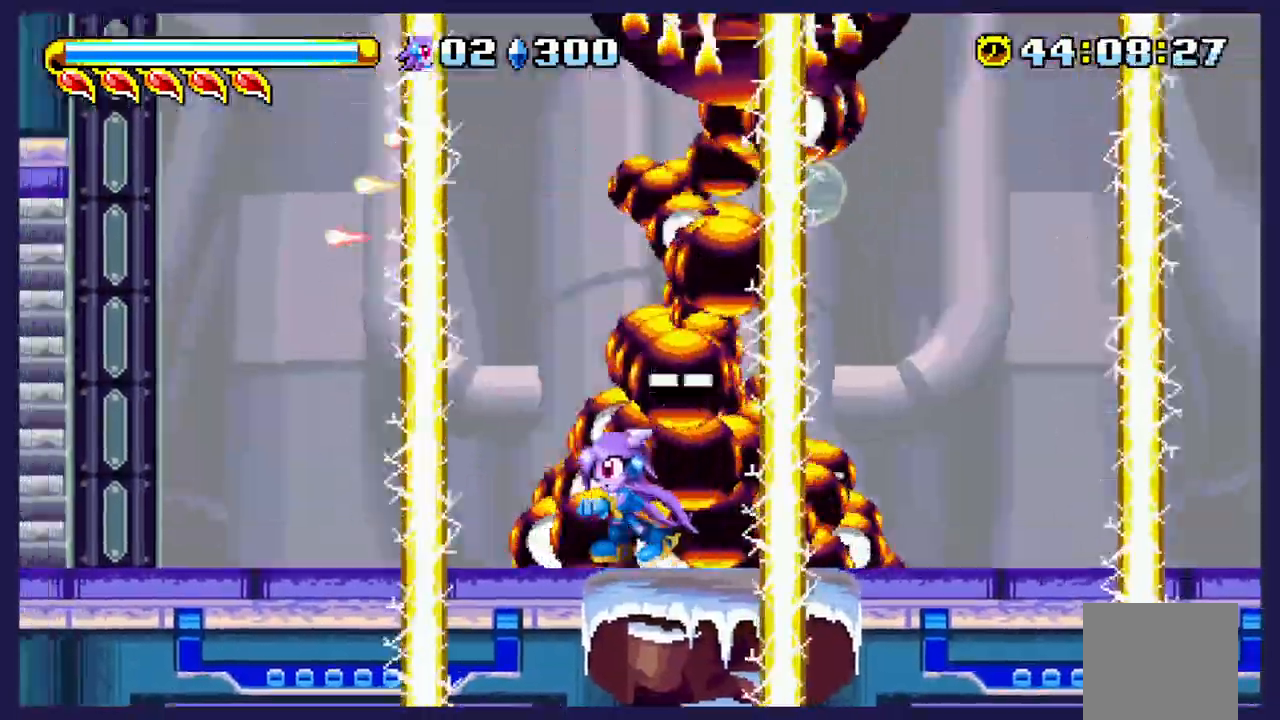
{"buttons": [], "left_stick": "center", "events": [[17, "DPAD_LEFT", "up"]]}
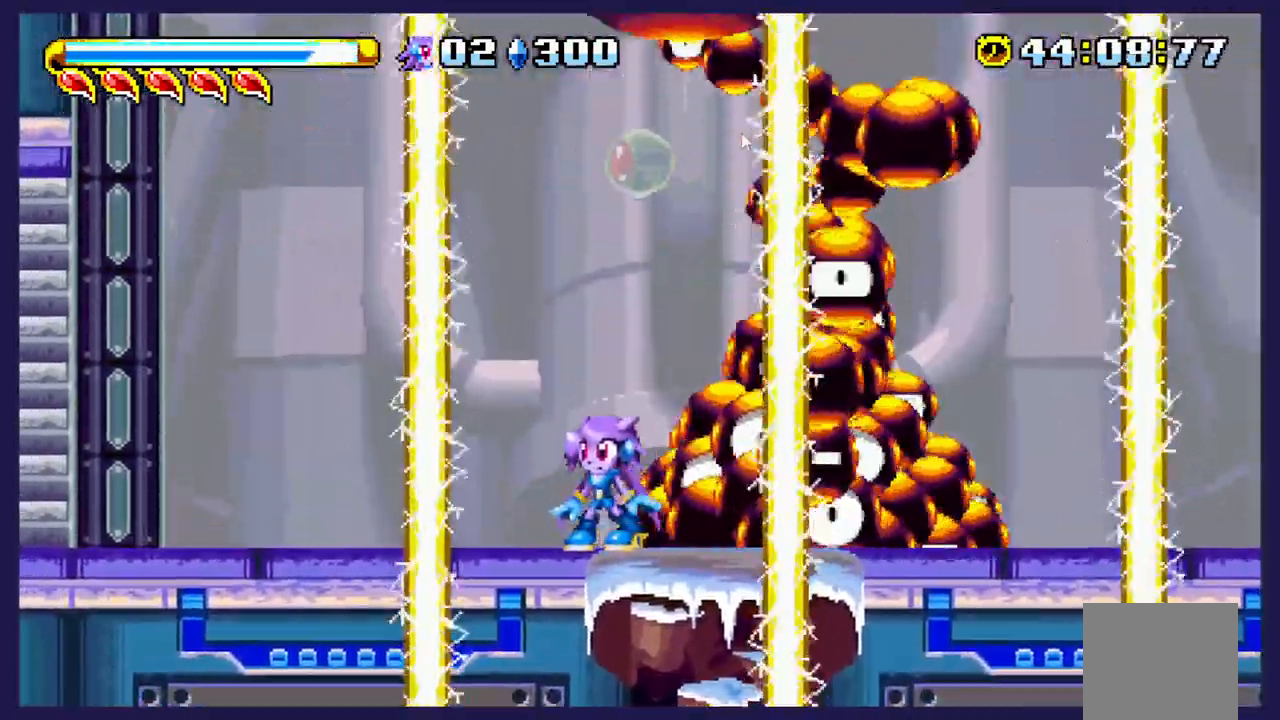
{"buttons": [], "left_stick": "center", "events": []}
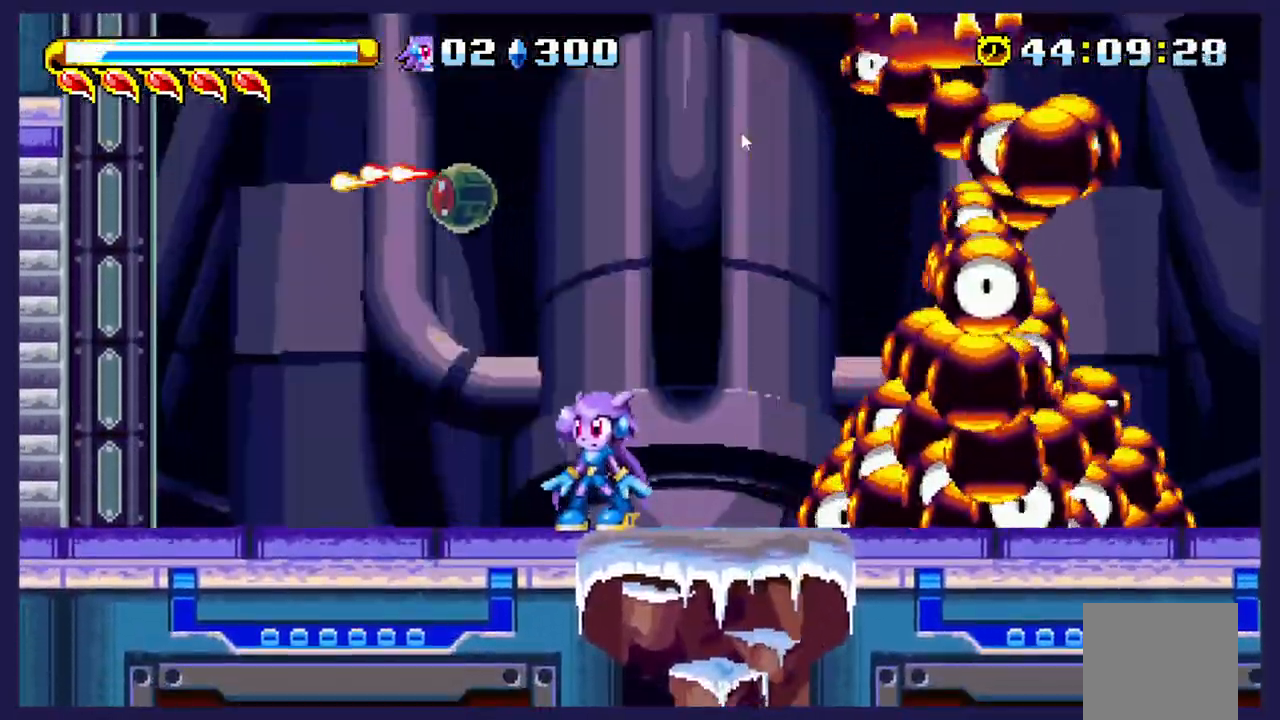
{"buttons": ["B", "DPAD_UP", "DPAD_RIGHT"], "left_stick": "center", "events": [[133, "DPAD_RIGHT", "down"], [167, "A", "down"], [217, "DPAD_UP", "down"], [417, "A", "up"], [467, "B", "down"]]}
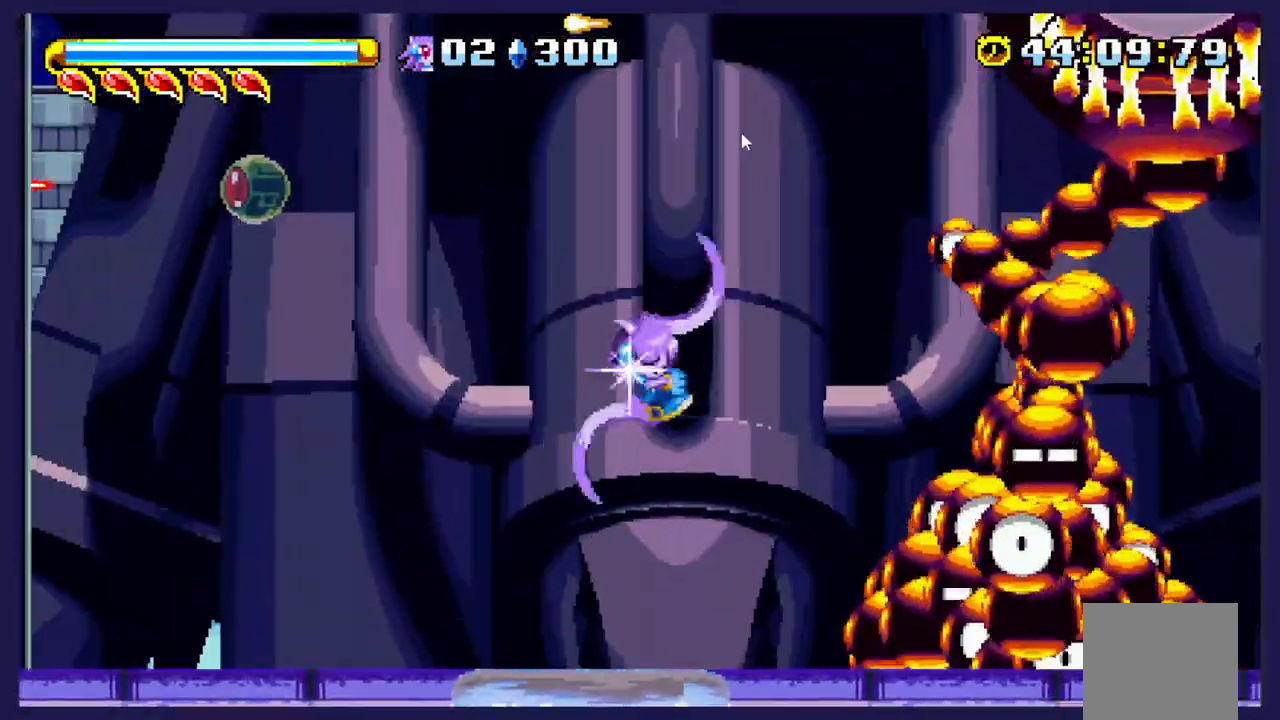
{"buttons": ["DPAD_UP", "DPAD_RIGHT"], "left_stick": "center", "events": [[133, "B", "up"]]}
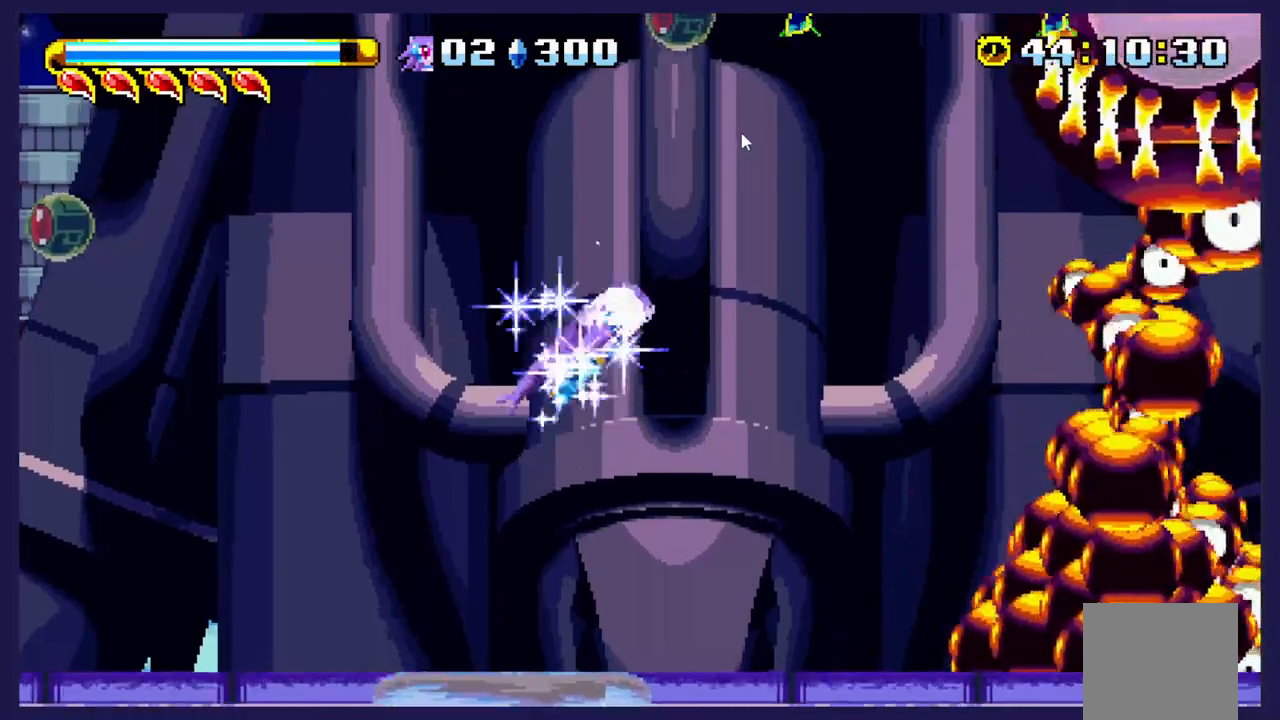
{"buttons": ["DPAD_LEFT"], "left_stick": "center", "events": [[17, "DPAD_UP", "up"], [317, "DPAD_RIGHT", "up"], [383, "DPAD_LEFT", "down"]]}
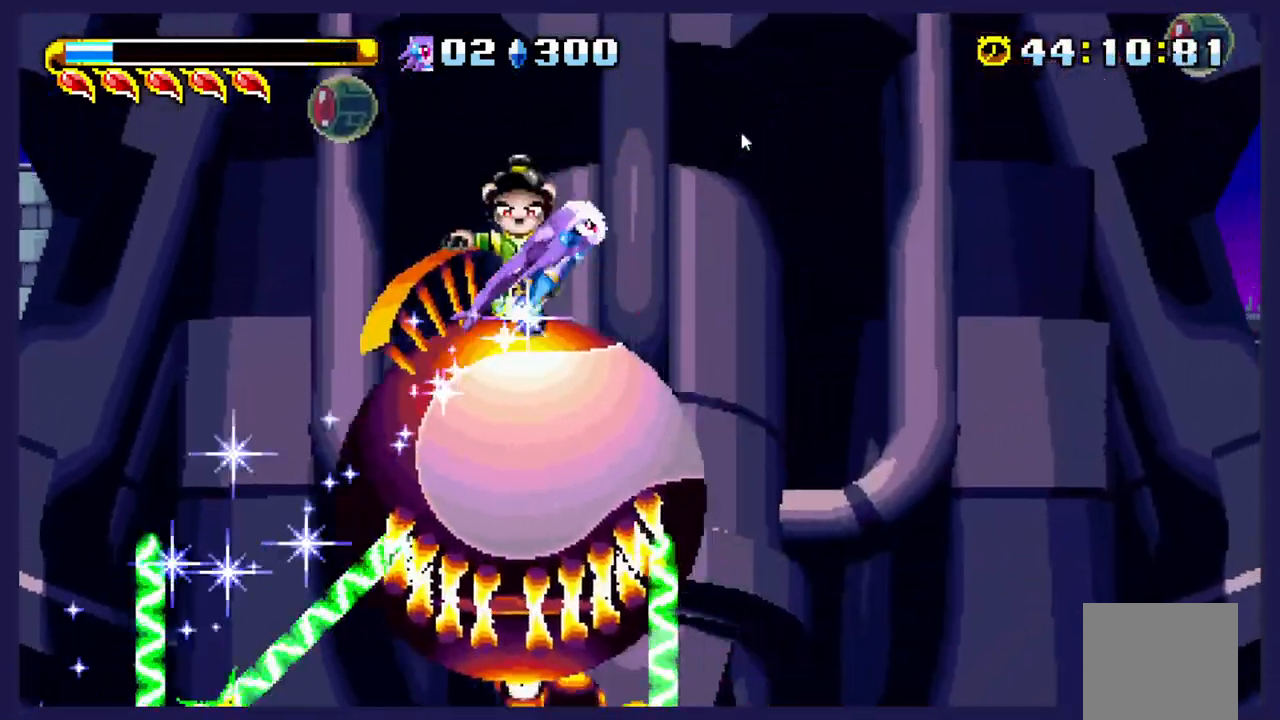
{"buttons": [], "left_stick": "center", "events": [[400, "DPAD_LEFT", "up"]]}
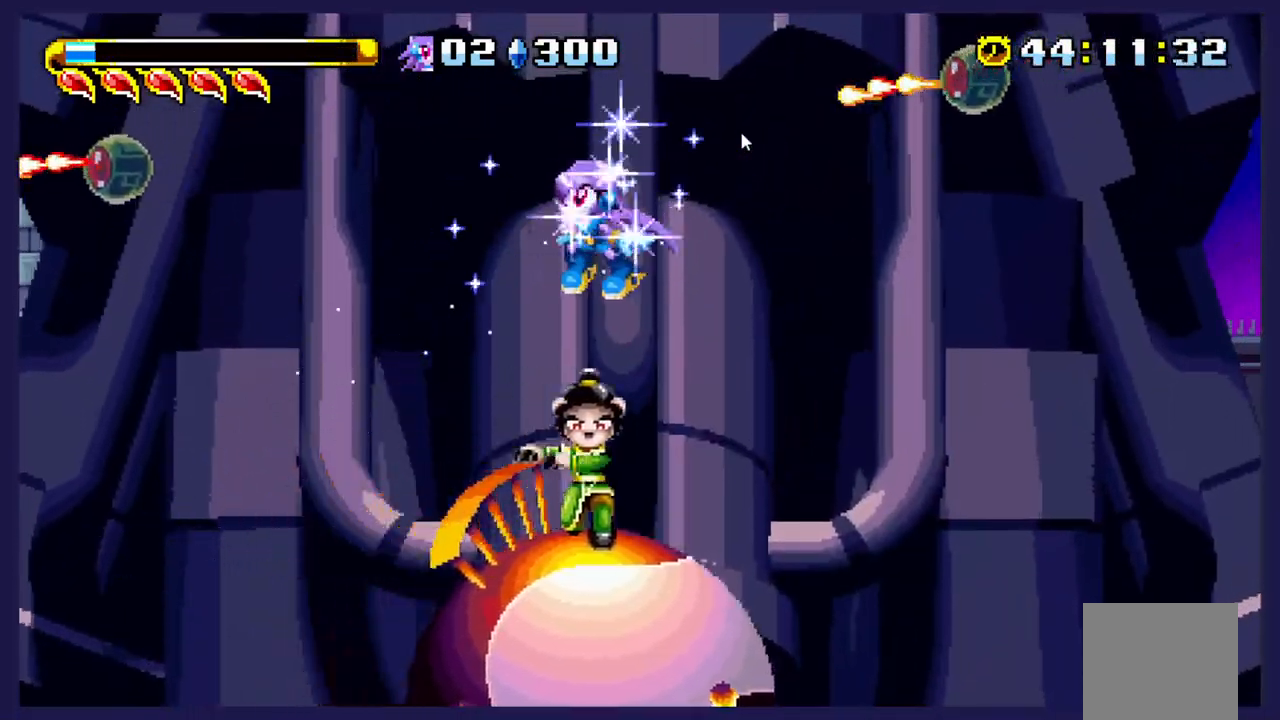
{"buttons": ["X", "DPAD_RIGHT"], "left_stick": "center", "events": [[133, "DPAD_RIGHT", "down"], [167, "X", "down"]]}
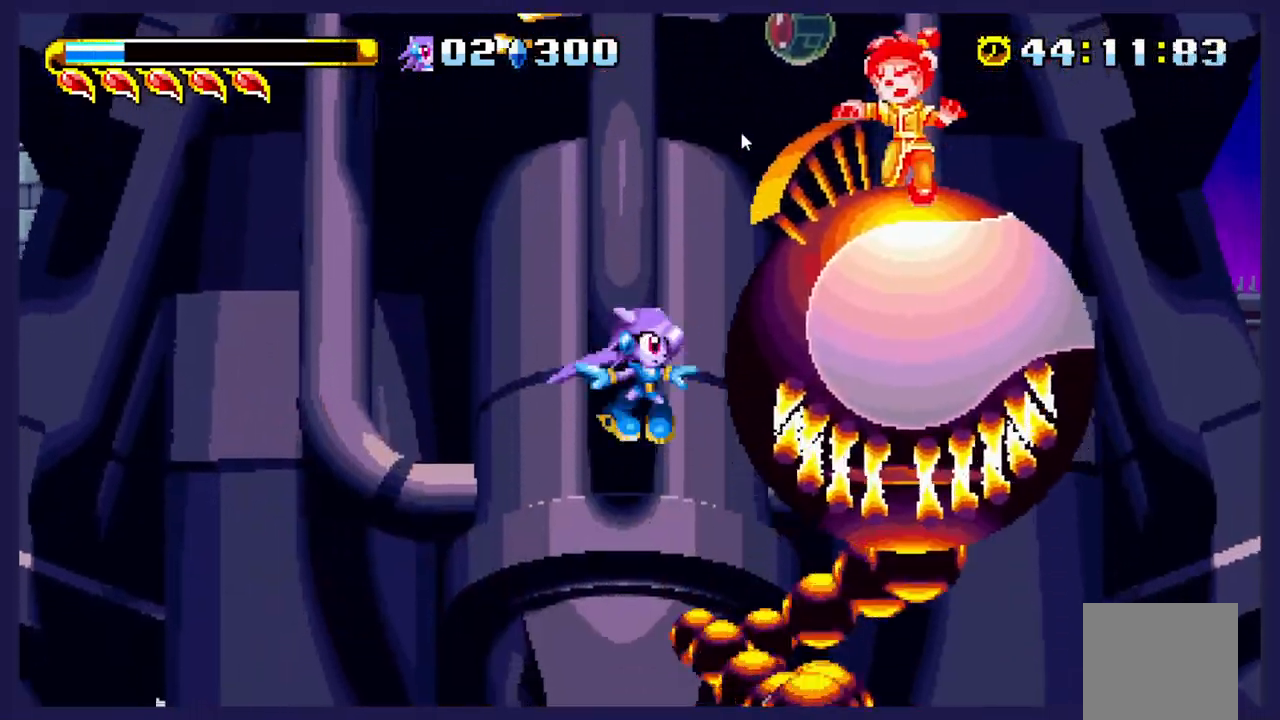
{"buttons": ["DPAD_LEFT"], "left_stick": "center", "events": [[17, "X", "up"], [50, "DPAD_RIGHT", "up"], [200, "DPAD_LEFT", "down"]]}